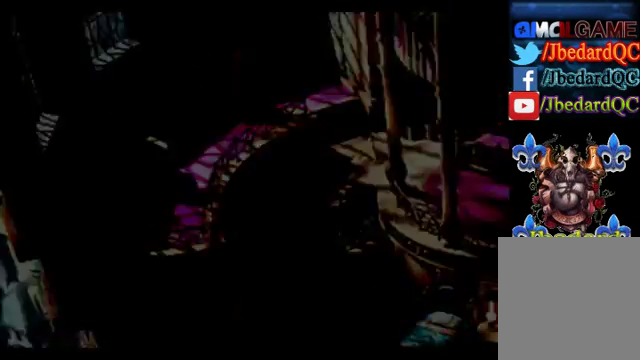
Gameplay with a controller (PlayStation layout); each line is a JSON object with the inputs held at the frame after it. "events" lists button and stick changes between this image and that frame as [ms after this image, input, new state], when the widget could be followed in between. Not read: L1 L3 R1 R3 right_stick.
{"buttons": [], "left_stick": "center", "events": []}
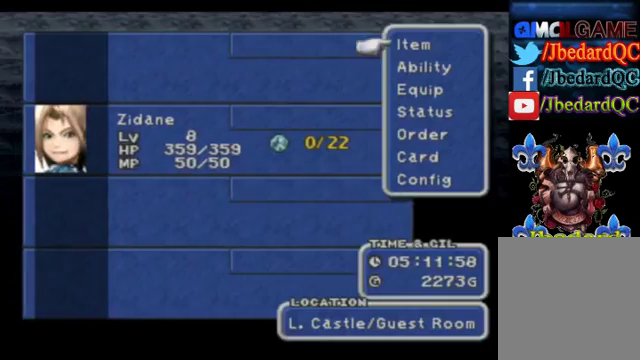
{"buttons": ["CROSS"], "left_stick": "center", "events": [[80, "DPAD_DOWN", "down"], [200, "DPAD_DOWN", "up"], [240, "DPAD_DOWN", "down"], [400, "DPAD_DOWN", "up"], [440, "CROSS", "down"]]}
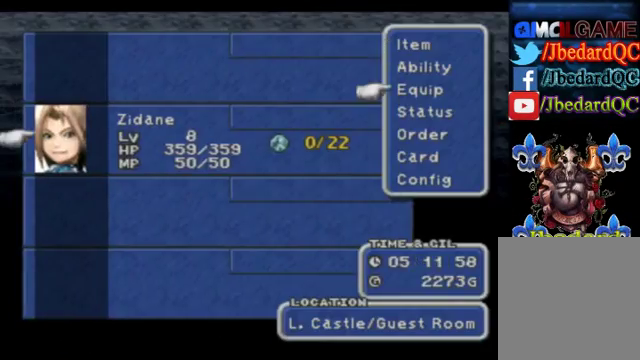
{"buttons": [], "left_stick": "center", "events": [[80, "CROSS", "up"], [120, "CROSS", "down"], [320, "CROSS", "up"]]}
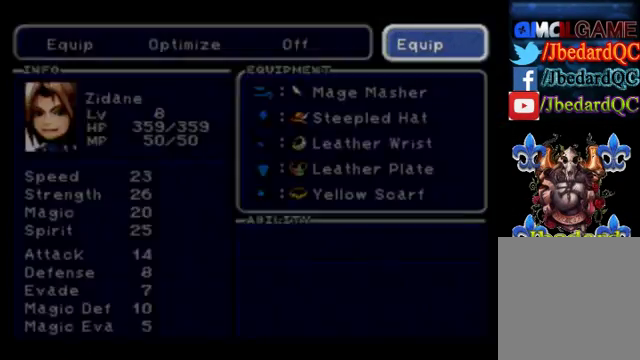
{"buttons": [], "left_stick": "center", "events": []}
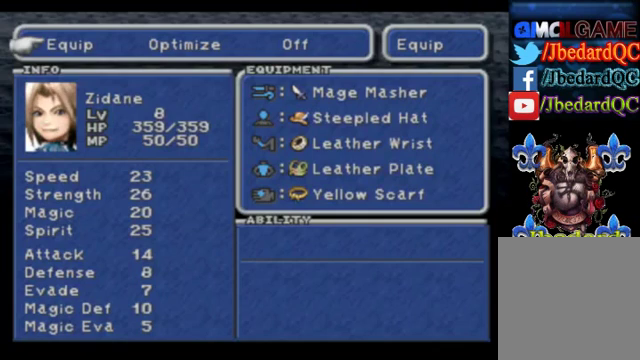
{"buttons": [], "left_stick": "center", "events": [[120, "CROSS", "down"], [280, "CROSS", "up"]]}
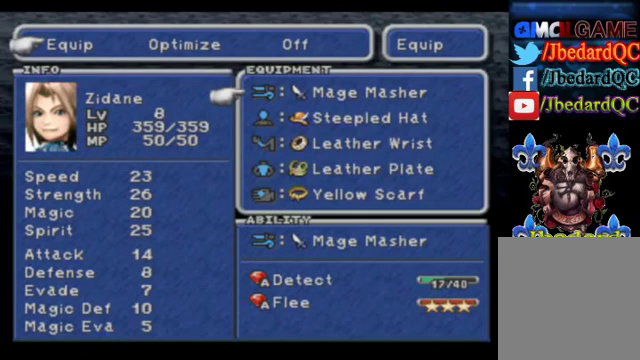
{"buttons": [], "left_stick": "center", "events": []}
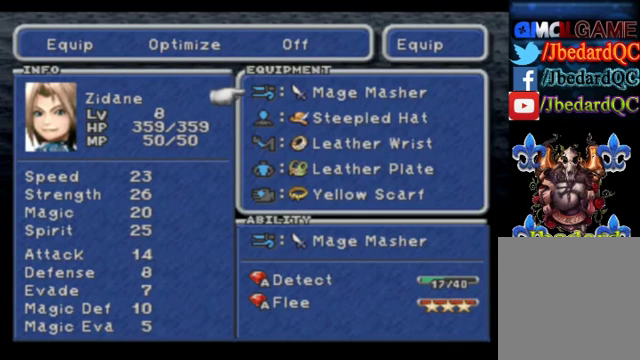
{"buttons": [], "left_stick": "center", "events": []}
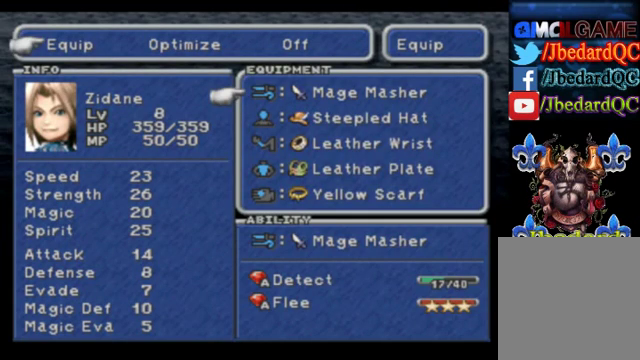
{"buttons": [], "left_stick": "center", "events": [[120, "CROSS", "down"], [200, "CROSS", "up"]]}
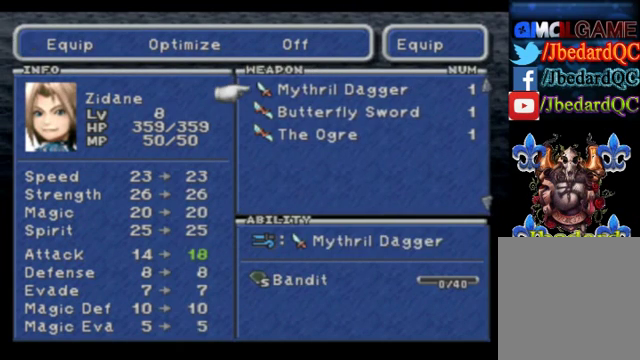
{"buttons": ["DPAD_DOWN"], "left_stick": "center", "events": [[320, "DPAD_DOWN", "down"], [440, "DPAD_DOWN", "up"], [520, "DPAD_DOWN", "down"]]}
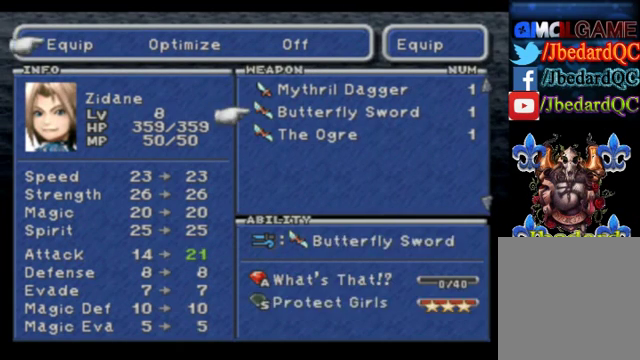
{"buttons": [], "left_stick": "center", "events": [[120, "DPAD_DOWN", "up"]]}
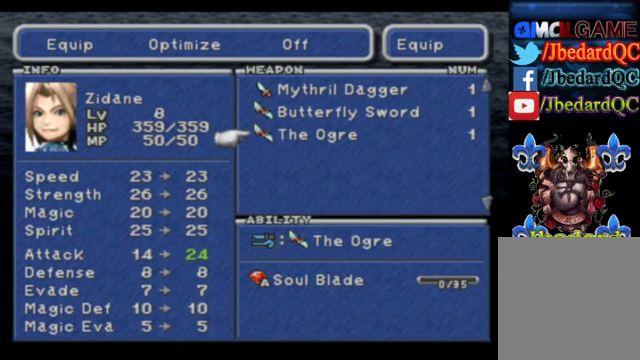
{"buttons": [], "left_stick": "center", "events": [[200, "DPAD_UP", "down"], [320, "DPAD_UP", "up"], [360, "DPAD_UP", "down"], [520, "DPAD_UP", "up"]]}
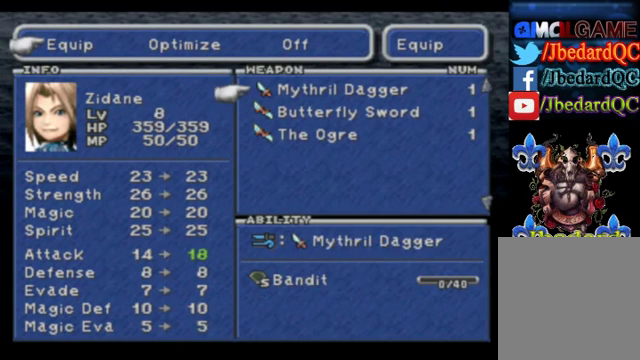
{"buttons": [], "left_stick": "center", "events": [[160, "DPAD_DOWN", "down"], [280, "DPAD_DOWN", "up"], [360, "DPAD_DOWN", "down"], [480, "DPAD_DOWN", "up"]]}
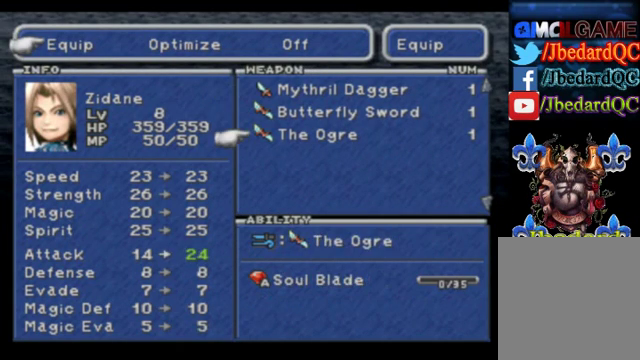
{"buttons": [], "left_stick": "center", "events": [[440, "CROSS", "down"], [520, "CROSS", "up"]]}
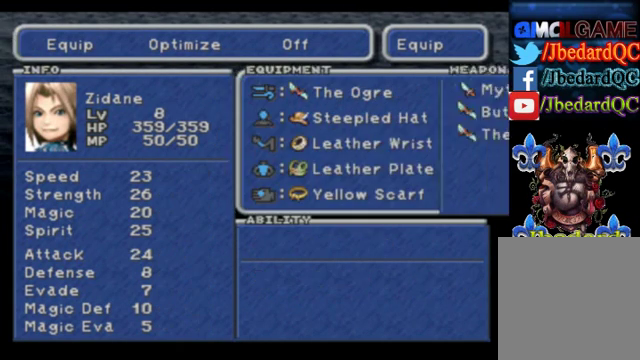
{"buttons": [], "left_stick": "center", "events": [[320, "CIRCLE", "down"], [440, "CIRCLE", "up"]]}
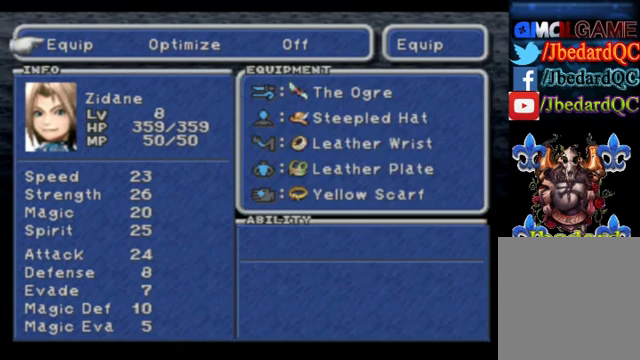
{"buttons": [], "left_stick": "center", "events": [[160, "CIRCLE", "down"], [280, "CIRCLE", "up"]]}
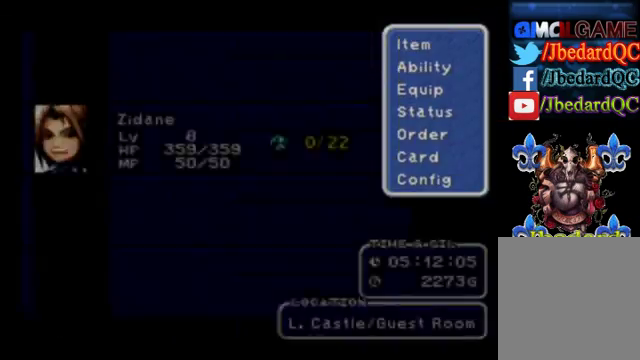
{"buttons": [], "left_stick": "right", "events": [[200, "CIRCLE", "down"], [280, "CIRCLE", "up"], [440, "left_stick", "right"]]}
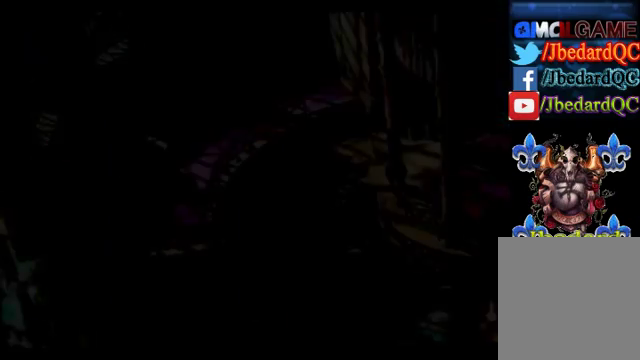
{"buttons": [], "left_stick": "right", "events": []}
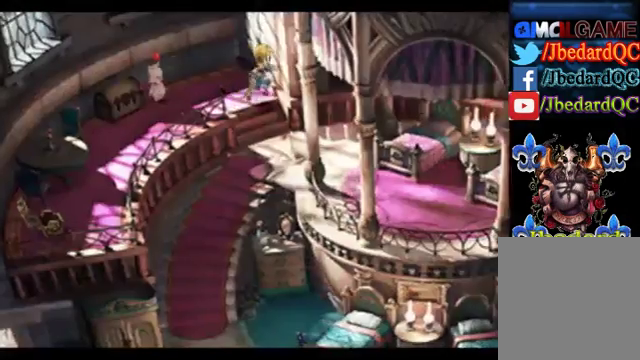
{"buttons": [], "left_stick": "down", "events": [[40, "left_stick", "down-right"], [240, "left_stick", "down"]]}
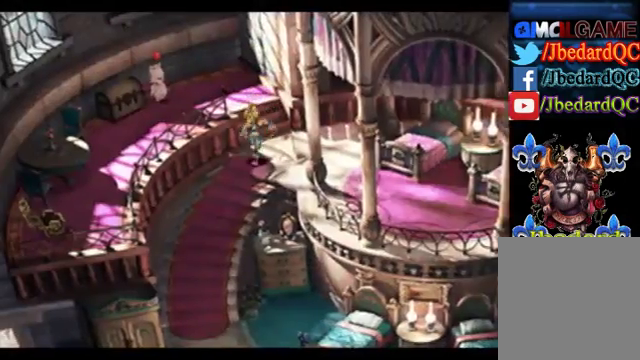
{"buttons": [], "left_stick": "down", "events": []}
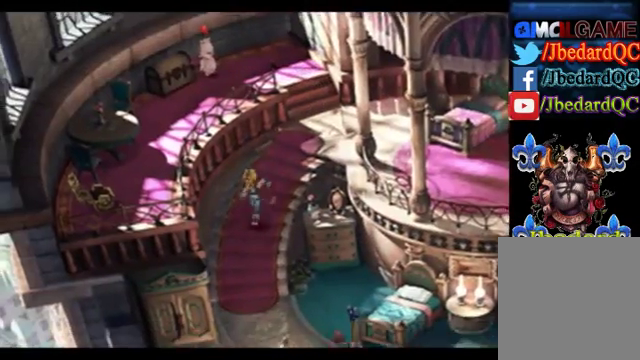
{"buttons": [], "left_stick": "down", "events": []}
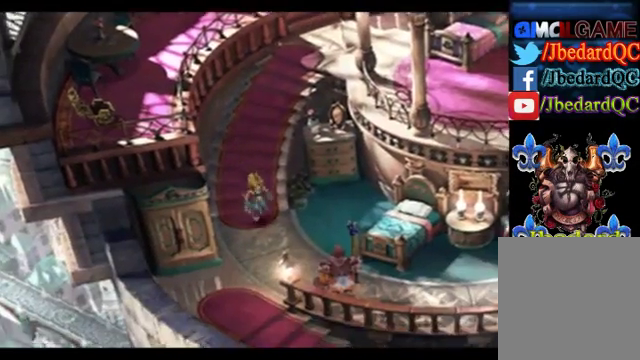
{"buttons": [], "left_stick": "down", "events": []}
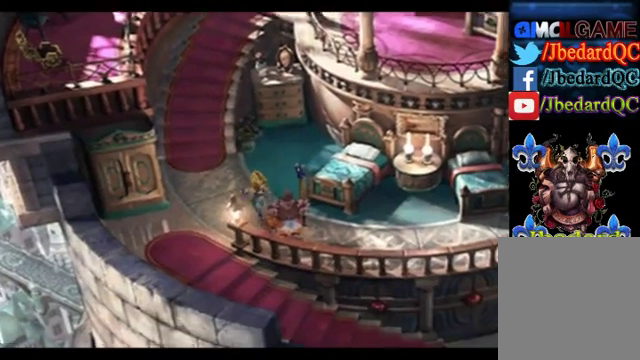
{"buttons": [], "left_stick": "center", "events": [[80, "CROSS", "down"], [160, "left_stick", "center"], [200, "CROSS", "up"]]}
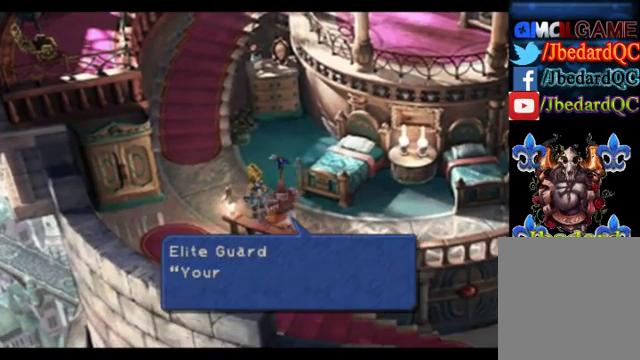
{"buttons": [], "left_stick": "center", "events": []}
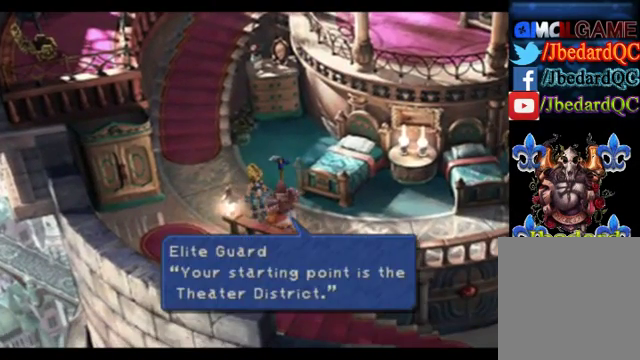
{"buttons": [], "left_stick": "center", "events": [[80, "CROSS", "down"], [160, "CROSS", "up"]]}
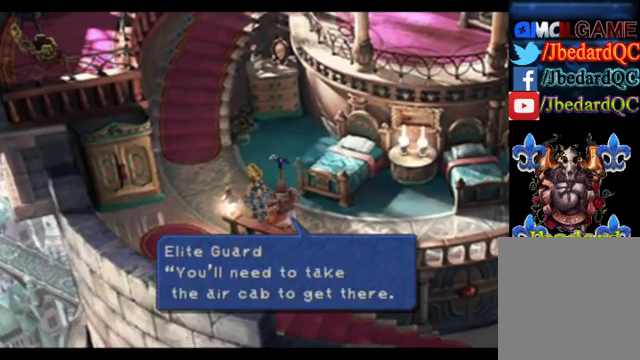
{"buttons": ["CROSS"], "left_stick": "center", "events": [[400, "CROSS", "down"]]}
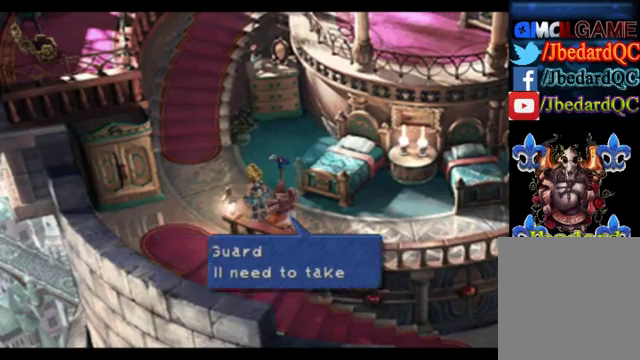
{"buttons": [], "left_stick": "down-left", "events": [[80, "CROSS", "up"], [160, "left_stick", "left"], [440, "left_stick", "down-left"]]}
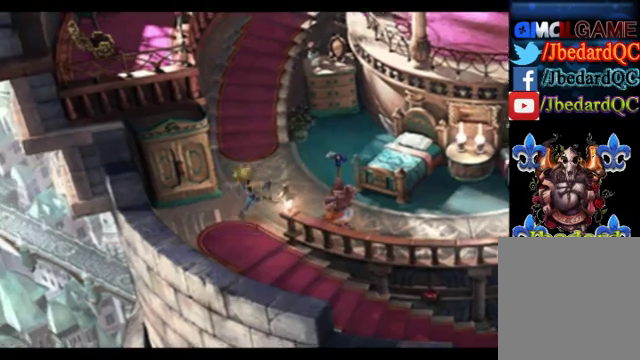
{"buttons": [], "left_stick": "down-right", "events": [[160, "left_stick", "down-right"]]}
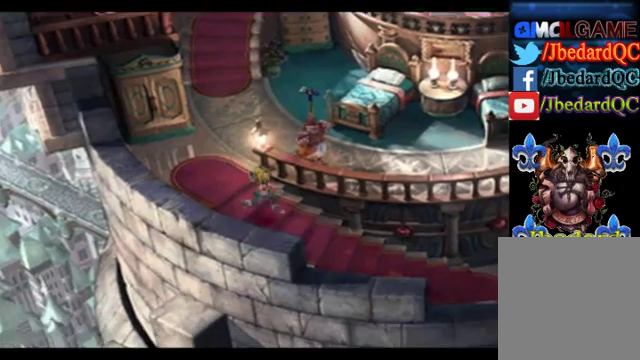
{"buttons": [], "left_stick": "down-right", "events": []}
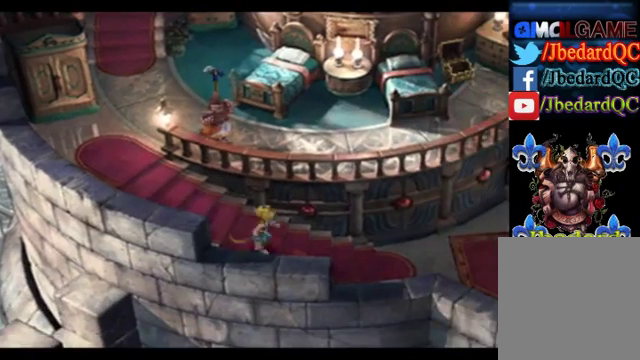
{"buttons": [], "left_stick": "down-right", "events": []}